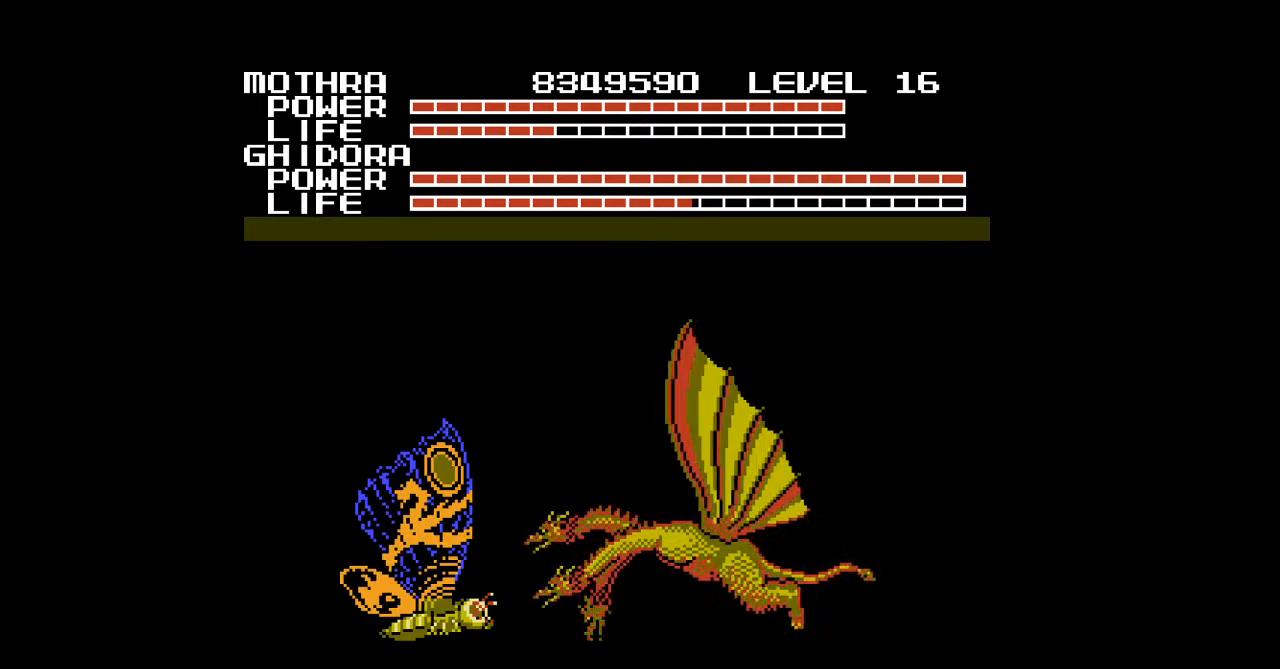
Gameplay with a controller (Nintendo layout); each line is a JSON object with the inputs held at the frame after it. "events" lists button and stick changes between this image and that frame as [ms after this image, input, new state], when the widget could be followed in between. Not read: L3 R3 START.
{"buttons": ["B"], "events": [[33, "B", "down"], [67, "B", "up"], [100, "B", "down"], [133, "B", "up"], [167, "B", "down"], [200, "B", "up"], [233, "B", "down"], [267, "B", "up"], [300, "B", "down"], [300, "DPAD_LEFT", "down"], [333, "B", "up"], [367, "B", "down"], [367, "DPAD_LEFT", "up"], [400, "B", "up"], [433, "B", "down"], [467, "B", "up"], [500, "B", "down"]]}
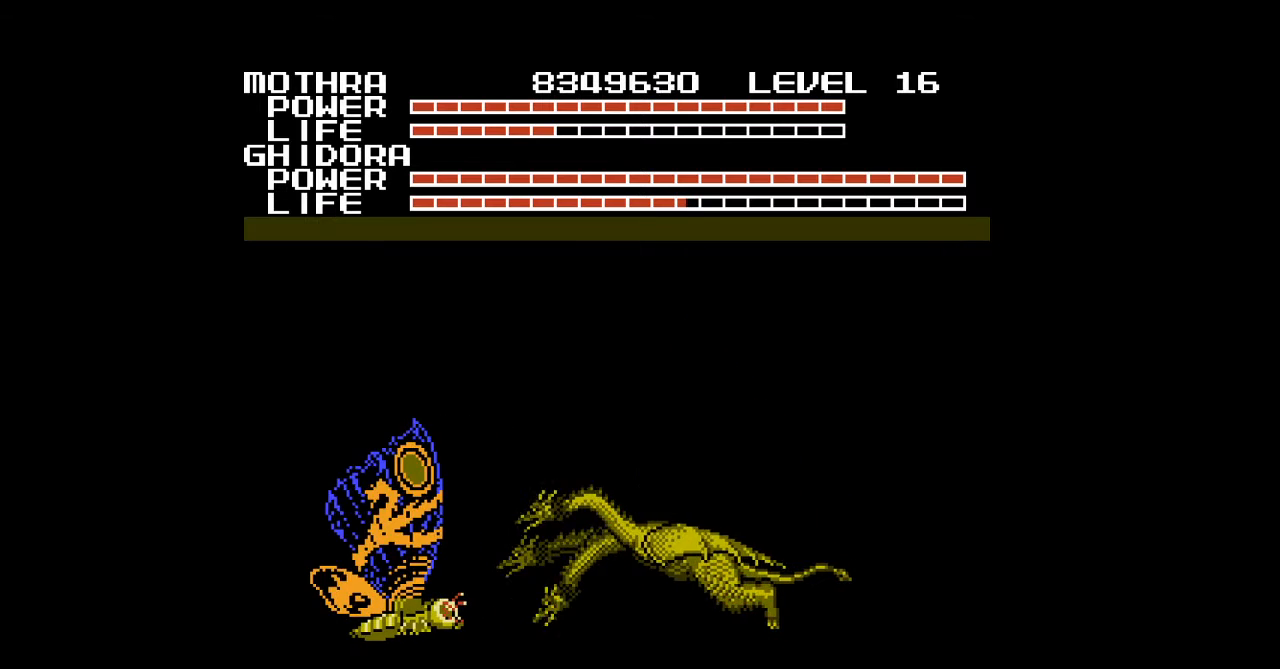
{"buttons": ["DPAD_LEFT"], "events": [[33, "B", "up"], [67, "B", "down"], [100, "B", "up"], [133, "B", "down"], [167, "B", "up"], [200, "B", "down"], [233, "B", "up"], [267, "B", "down"], [300, "B", "up"], [333, "B", "down"], [367, "B", "up"], [400, "B", "down"], [433, "B", "up"], [467, "B", "down"], [467, "DPAD_LEFT", "down"], [500, "B", "up"]]}
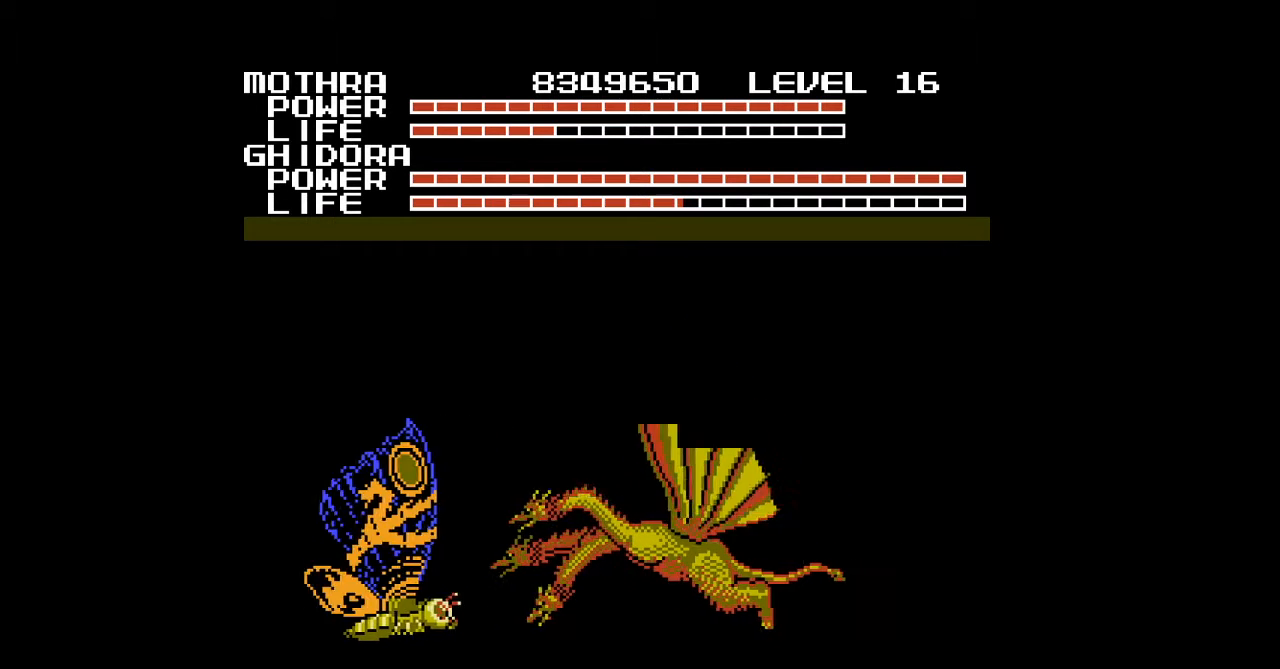
{"buttons": ["B"], "events": [[33, "B", "down"], [67, "B", "up"], [67, "DPAD_LEFT", "up"], [100, "B", "down"], [133, "B", "up"], [167, "B", "down"], [200, "B", "up"], [233, "B", "down"], [267, "B", "up"], [300, "B", "down"], [333, "B", "up"], [367, "B", "down"], [400, "B", "up"], [433, "B", "down"], [467, "B", "up"], [500, "B", "down"]]}
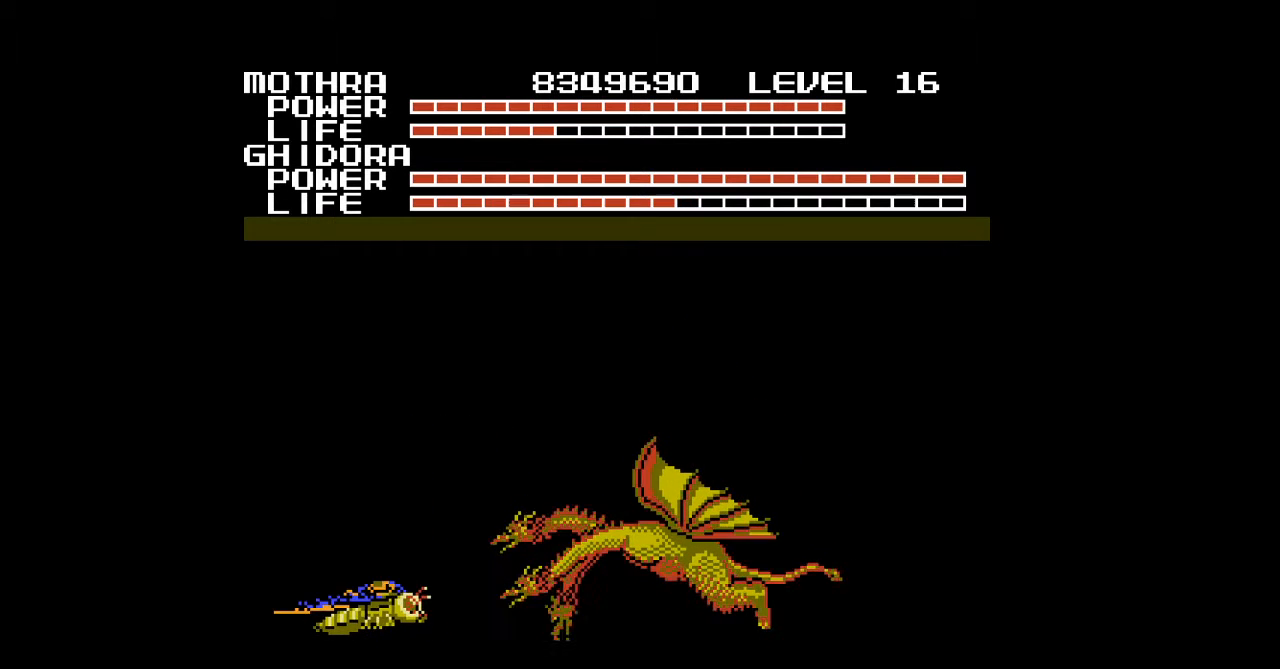
{"buttons": [], "events": [[33, "B", "up"], [67, "B", "down"], [100, "B", "up"], [133, "B", "down"], [167, "B", "up"], [200, "B", "down"], [233, "B", "up"], [267, "B", "down"], [300, "B", "up"], [333, "B", "down"], [367, "B", "up"], [400, "B", "down"], [433, "B", "up"], [467, "B", "down"], [500, "B", "up"]]}
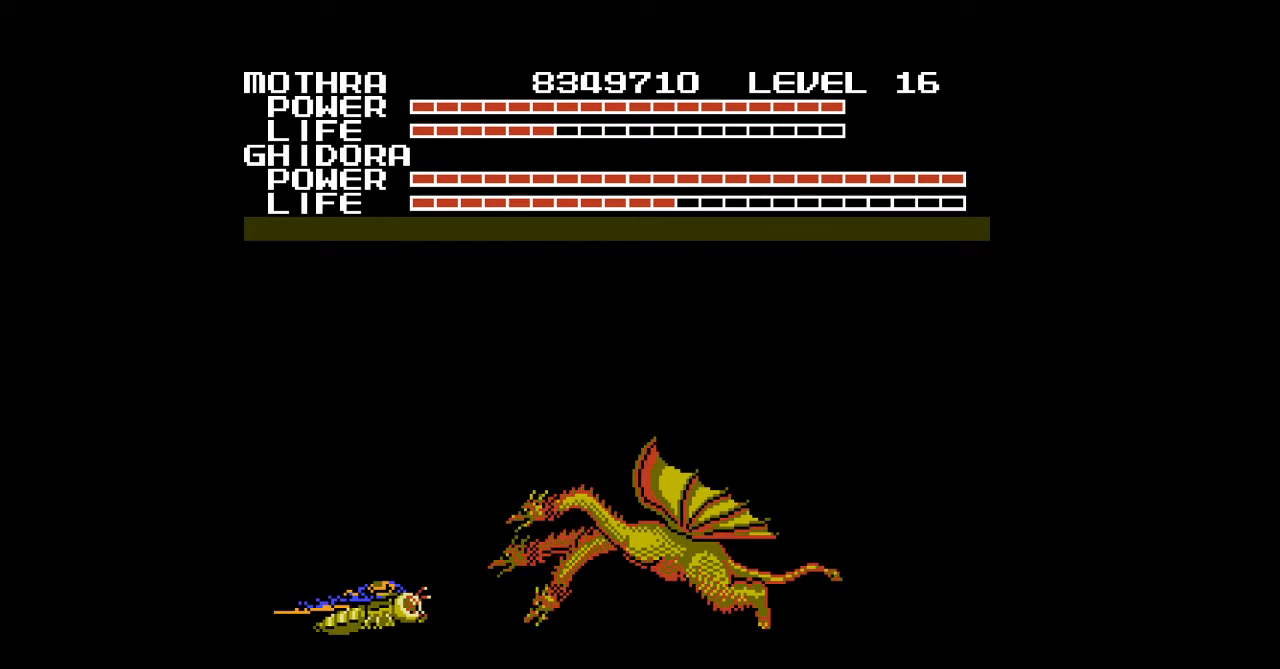
{"buttons": ["B"], "events": [[33, "B", "down"], [67, "B", "up"], [100, "B", "down"], [133, "B", "up"], [167, "B", "down"], [200, "B", "up"], [233, "B", "down"], [267, "B", "up"], [300, "B", "down"], [333, "B", "up"], [367, "B", "down"], [400, "B", "up"], [433, "B", "down"], [467, "B", "up"], [500, "B", "down"]]}
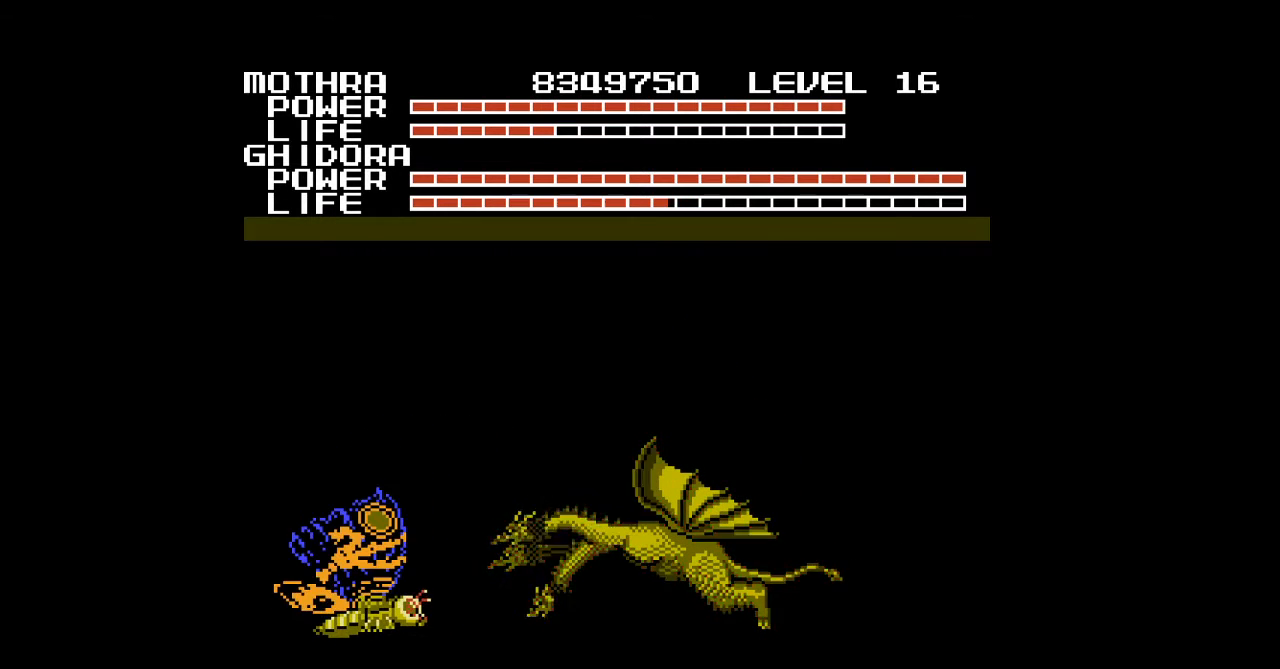
{"buttons": [], "events": [[33, "B", "up"], [67, "B", "down"], [100, "B", "up"], [133, "B", "down"], [167, "B", "up"], [200, "B", "down"], [233, "B", "up"], [267, "B", "down"], [300, "B", "up"], [333, "B", "down"], [367, "B", "up"], [400, "B", "down"], [433, "B", "up"], [467, "B", "down"], [500, "B", "up"]]}
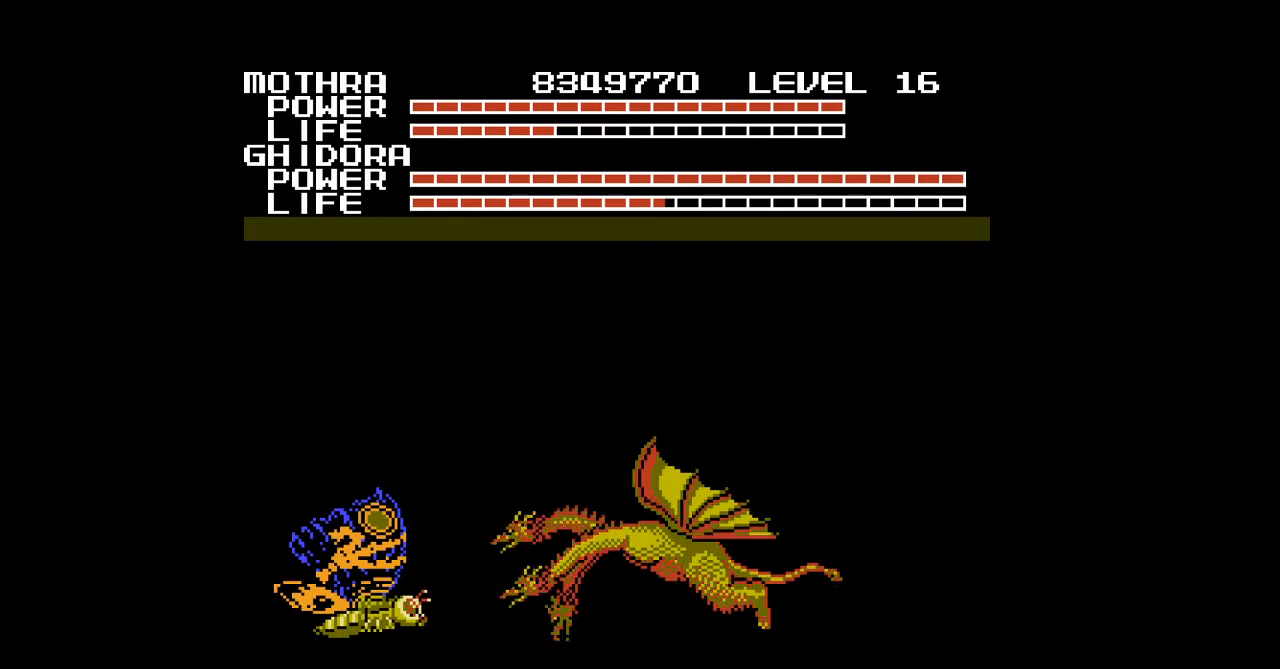
{"buttons": ["B"], "events": [[33, "B", "down"], [67, "B", "up"], [100, "B", "down"], [133, "B", "up"], [167, "B", "down"], [200, "B", "up"], [233, "B", "down"], [267, "B", "up"], [300, "B", "down"], [333, "B", "up"], [367, "B", "down"], [400, "B", "up"], [433, "B", "down"], [467, "B", "up"], [500, "B", "down"]]}
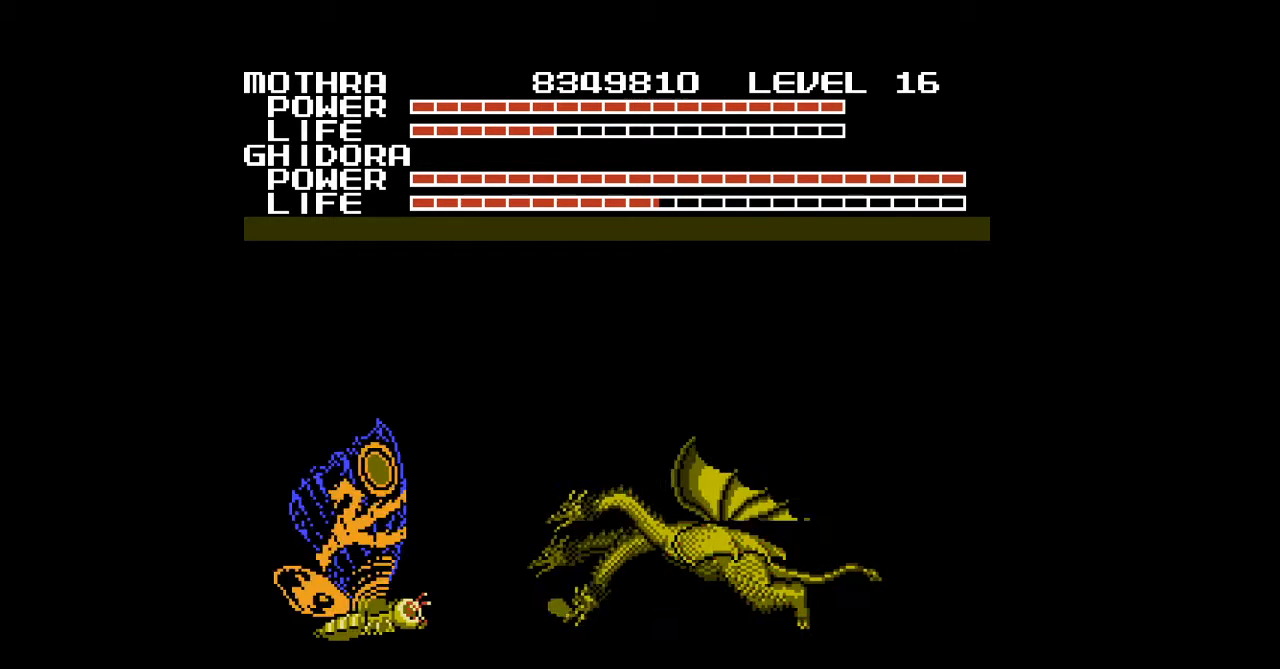
{"buttons": [], "events": [[33, "B", "up"], [67, "B", "down"], [100, "B", "up"], [133, "B", "down"], [167, "B", "up"], [200, "B", "down"], [233, "B", "up"], [267, "B", "down"], [267, "DPAD_RIGHT", "down"], [300, "B", "up"], [333, "B", "down"], [367, "B", "up"], [367, "DPAD_RIGHT", "up"], [400, "B", "down"], [433, "B", "up"], [467, "B", "down"], [500, "B", "up"]]}
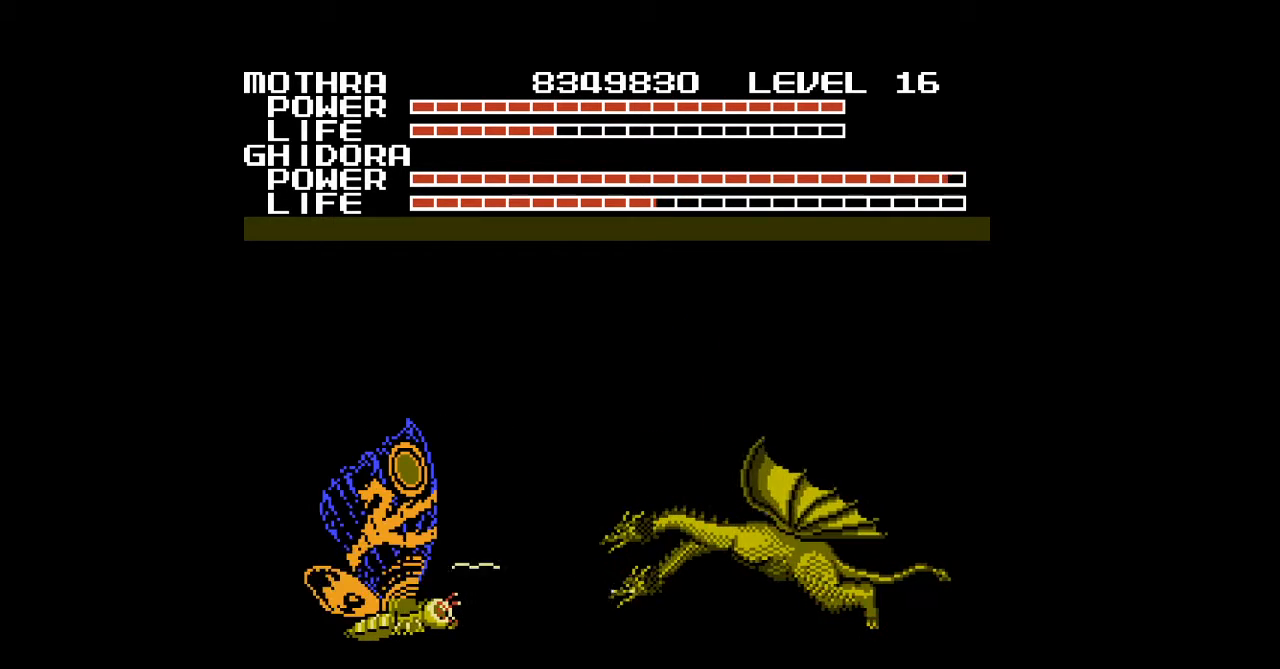
{"buttons": ["B"], "events": [[33, "B", "down"], [67, "B", "up"], [100, "B", "down"], [133, "B", "up"], [167, "B", "down"], [167, "DPAD_RIGHT", "down"], [200, "B", "up"], [233, "B", "down"], [267, "B", "up"], [300, "B", "down"], [333, "B", "up"], [333, "DPAD_RIGHT", "up"], [367, "B", "down"], [400, "B", "up"], [433, "B", "down"], [467, "B", "up"], [500, "B", "down"]]}
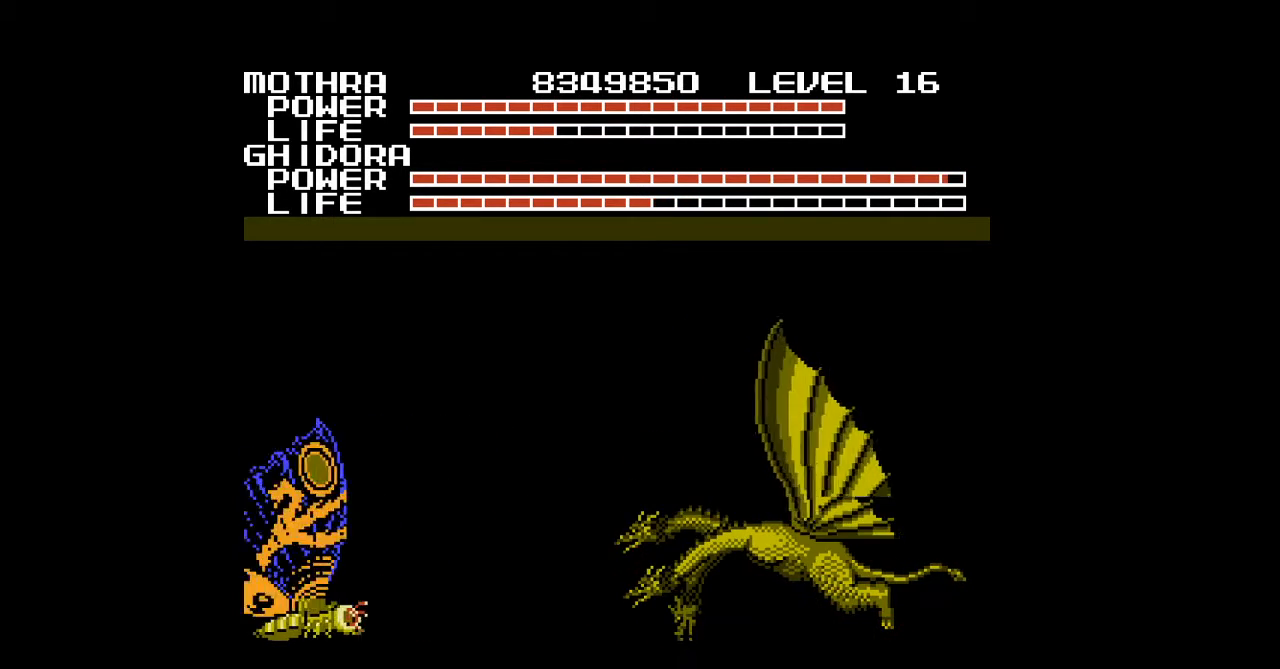
{"buttons": ["DPAD_RIGHT"], "events": [[33, "B", "up"], [67, "B", "down"], [100, "B", "up"], [133, "B", "down"], [133, "DPAD_RIGHT", "down"], [167, "B", "up"], [200, "B", "down"], [233, "B", "up"], [267, "B", "down"], [300, "B", "up"], [333, "B", "down"], [367, "B", "up"], [400, "B", "down"], [433, "B", "up"], [467, "B", "down"], [500, "B", "up"]]}
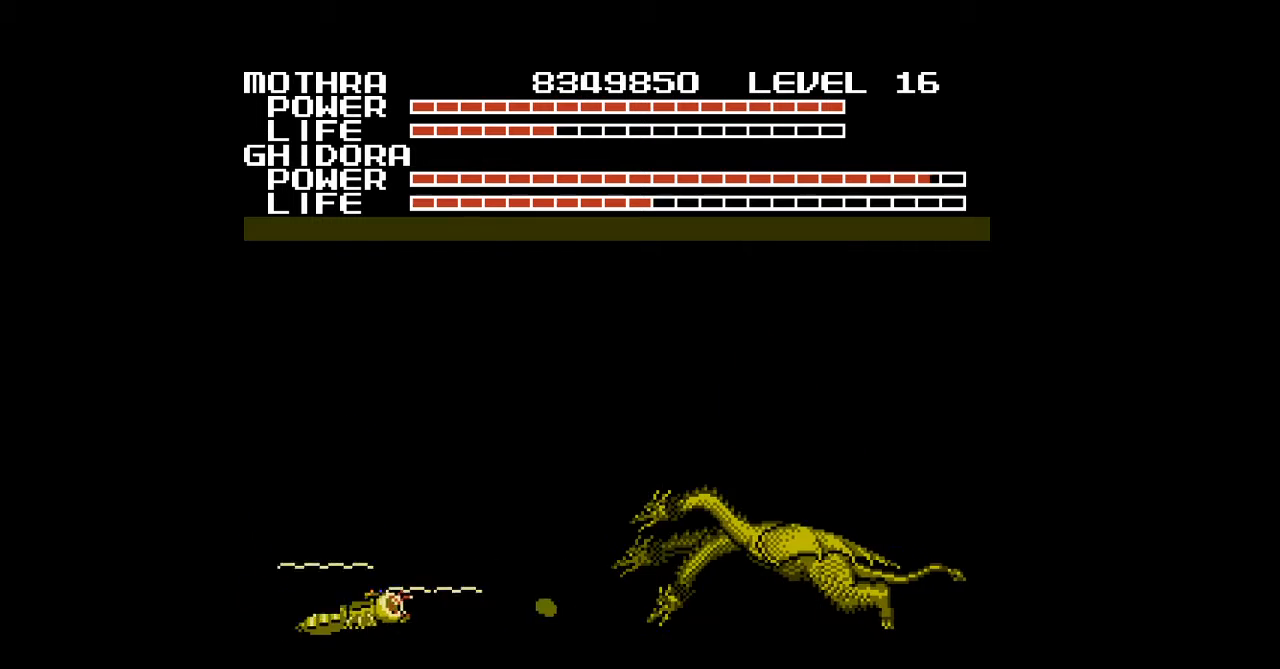
{"buttons": ["B", "DPAD_RIGHT"], "events": [[33, "B", "down"], [67, "B", "up"], [100, "B", "down"], [133, "B", "up"], [167, "B", "down"], [200, "B", "up"], [233, "B", "down"], [267, "B", "up"], [300, "B", "down"], [333, "B", "up"], [367, "B", "down"], [400, "B", "up"], [433, "B", "down"], [467, "B", "up"], [500, "B", "down"]]}
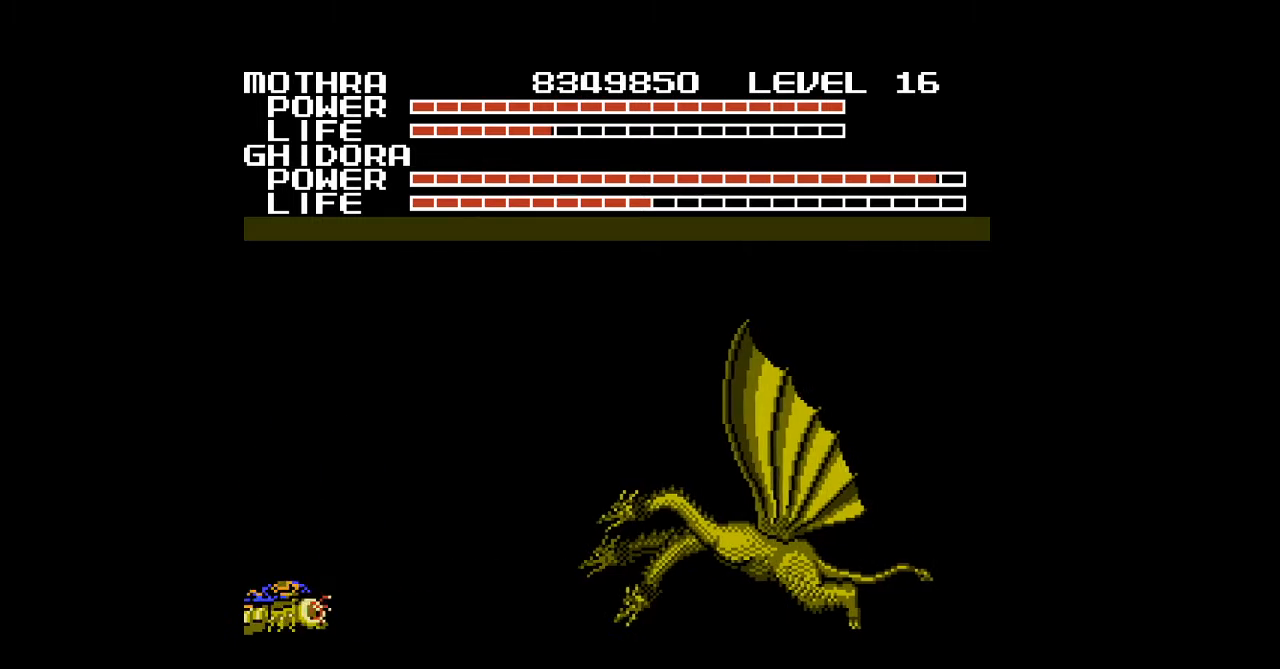
{"buttons": ["DPAD_RIGHT"], "events": [[33, "B", "up"], [67, "B", "down"], [100, "B", "up"], [133, "B", "down"], [167, "B", "up"], [200, "B", "down"], [233, "B", "up"], [333, "B", "down"], [367, "B", "up"], [400, "B", "down"], [433, "B", "up"], [467, "B", "down"], [500, "B", "up"]]}
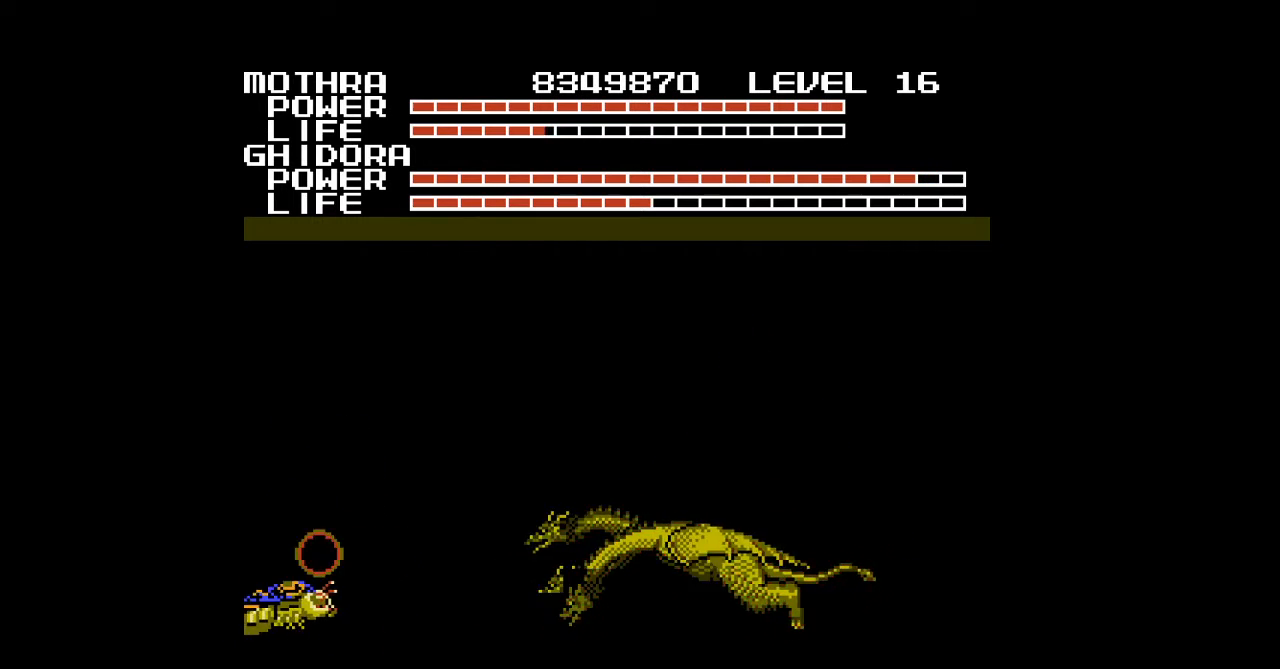
{"buttons": ["B"], "events": [[33, "B", "down"], [67, "B", "up"], [100, "B", "down"], [133, "B", "up"], [167, "B", "down"], [200, "B", "up"], [233, "B", "down"], [267, "B", "up"], [300, "B", "down"], [333, "B", "up"], [367, "B", "down"], [400, "B", "up"], [433, "B", "down"], [467, "B", "up"], [467, "DPAD_RIGHT", "up"], [500, "B", "down"]]}
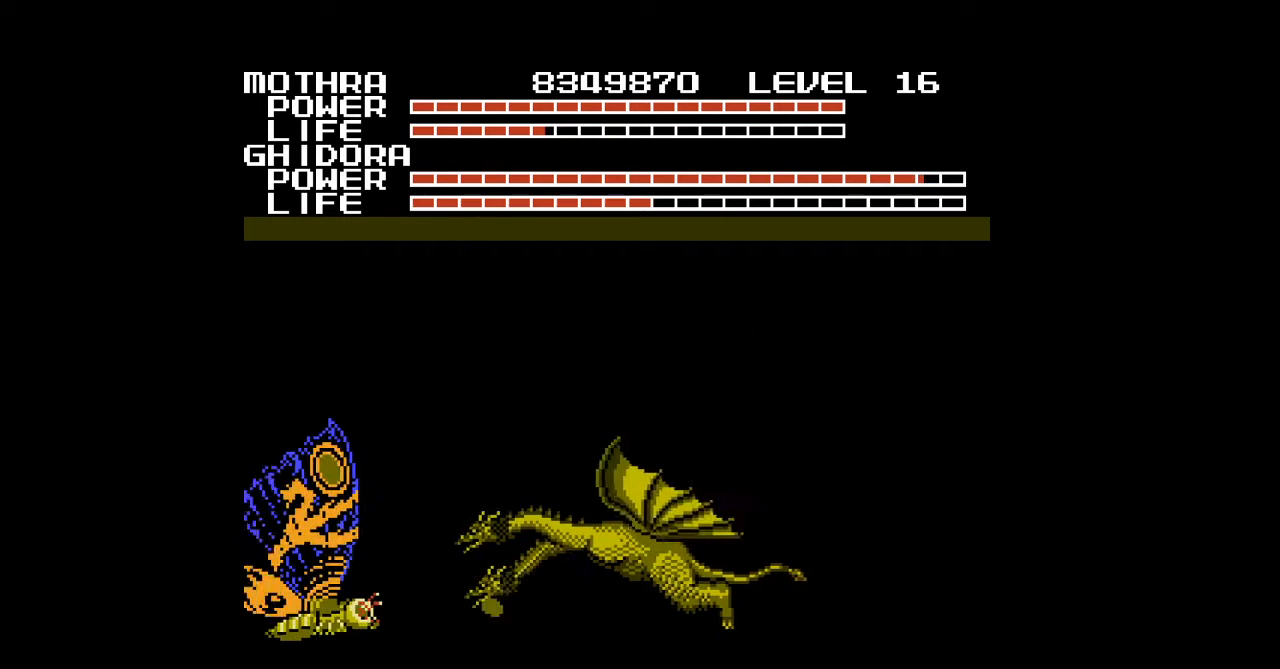
{"buttons": [], "events": [[33, "B", "up"], [67, "B", "down"], [100, "B", "up"], [133, "B", "down"], [167, "B", "up"], [200, "B", "down"], [233, "B", "up"], [267, "B", "down"], [300, "B", "up"], [333, "B", "down"], [367, "B", "up"], [400, "B", "down"], [433, "B", "up"], [467, "B", "down"], [500, "B", "up"]]}
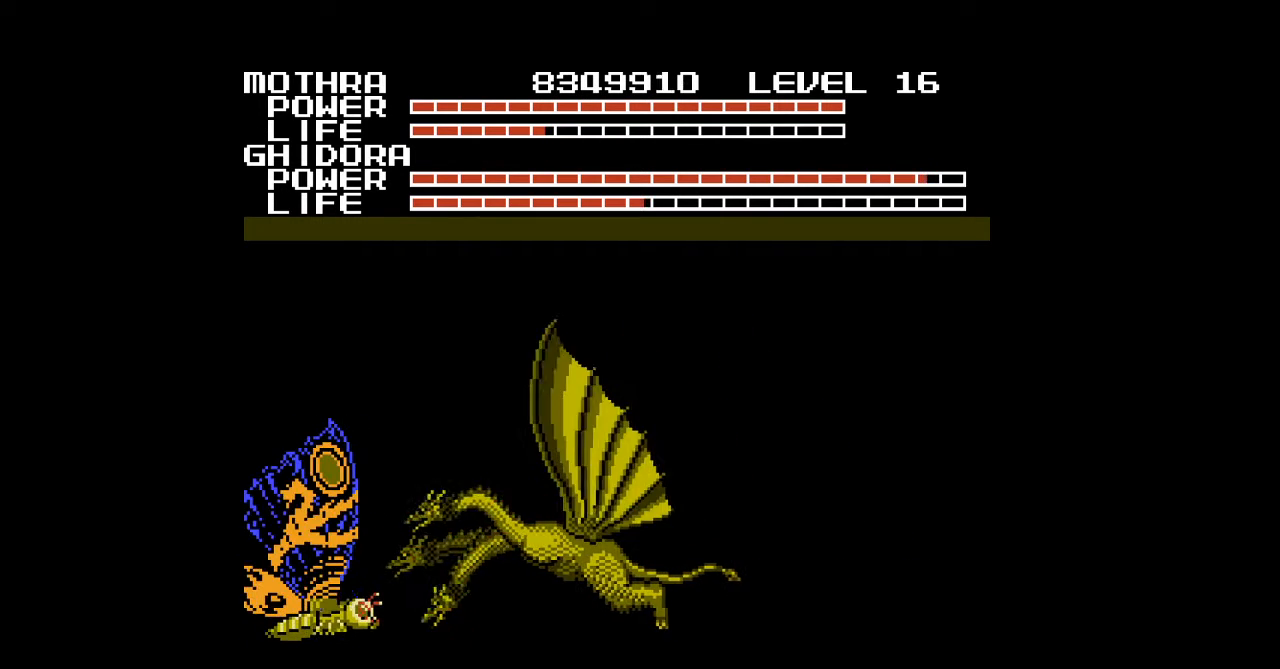
{"buttons": ["B", "DPAD_LEFT"], "events": [[33, "B", "down"], [67, "B", "up"], [167, "B", "down"], [200, "B", "up"], [233, "B", "down"], [267, "B", "up"], [267, "DPAD_LEFT", "down"], [300, "B", "down"], [333, "B", "up"], [367, "B", "down"], [400, "B", "up"], [433, "B", "down"], [467, "B", "up"], [500, "B", "down"]]}
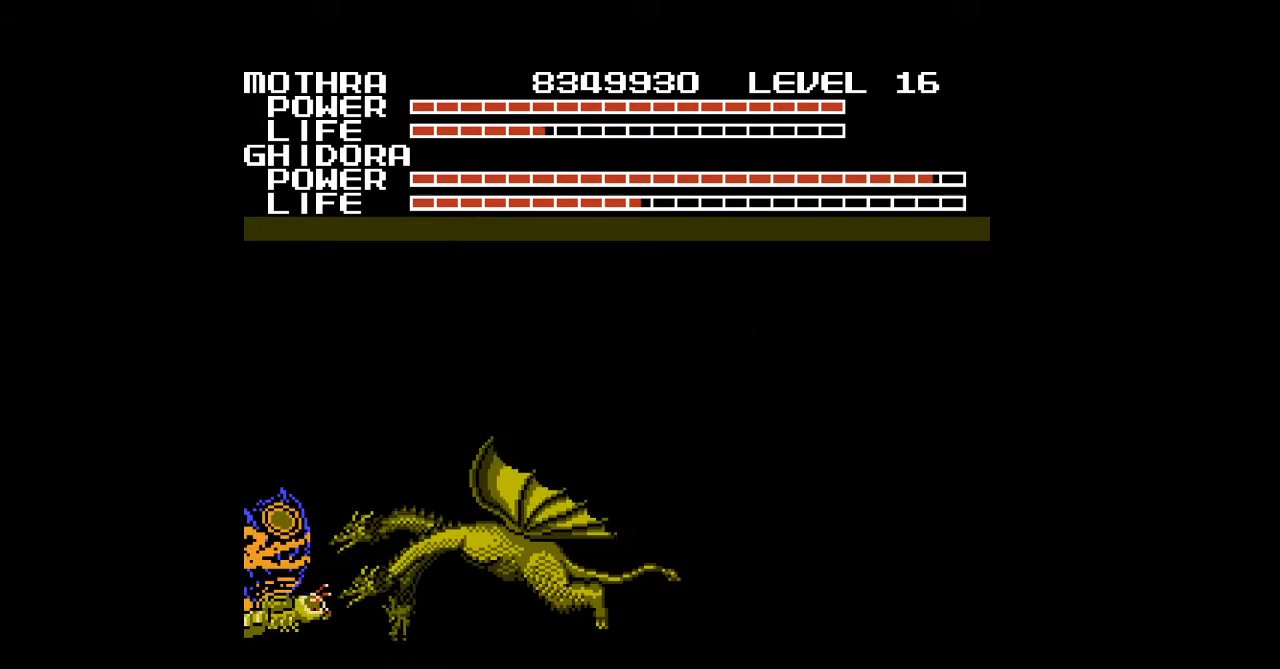
{"buttons": ["DPAD_LEFT"], "events": [[33, "B", "up"], [133, "B", "down"], [167, "B", "up"], [200, "B", "down"], [233, "B", "up"], [267, "B", "down"], [433, "B", "up"], [467, "B", "down"], [500, "B", "up"]]}
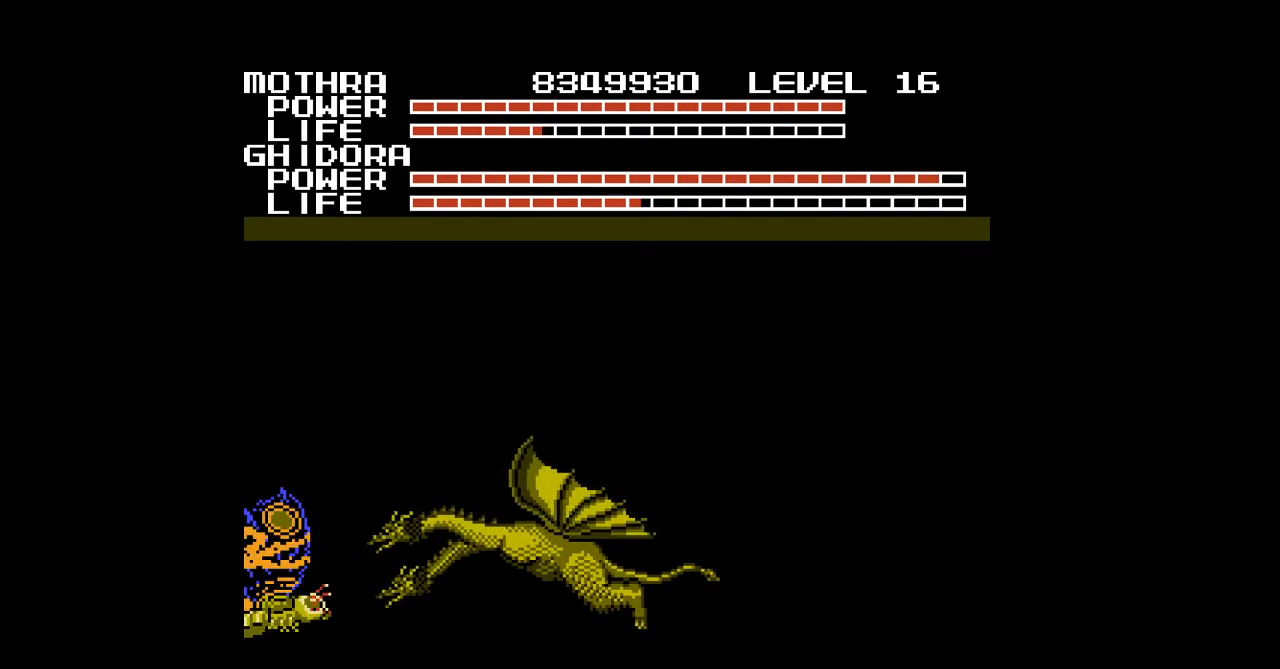
{"buttons": ["B"], "events": [[33, "B", "down"], [133, "B", "up"], [167, "DPAD_LEFT", "up"], [233, "B", "down"], [267, "B", "up"], [300, "DPAD_RIGHT", "down"], [367, "B", "down"], [400, "DPAD_RIGHT", "up"], [433, "B", "up"], [500, "B", "down"]]}
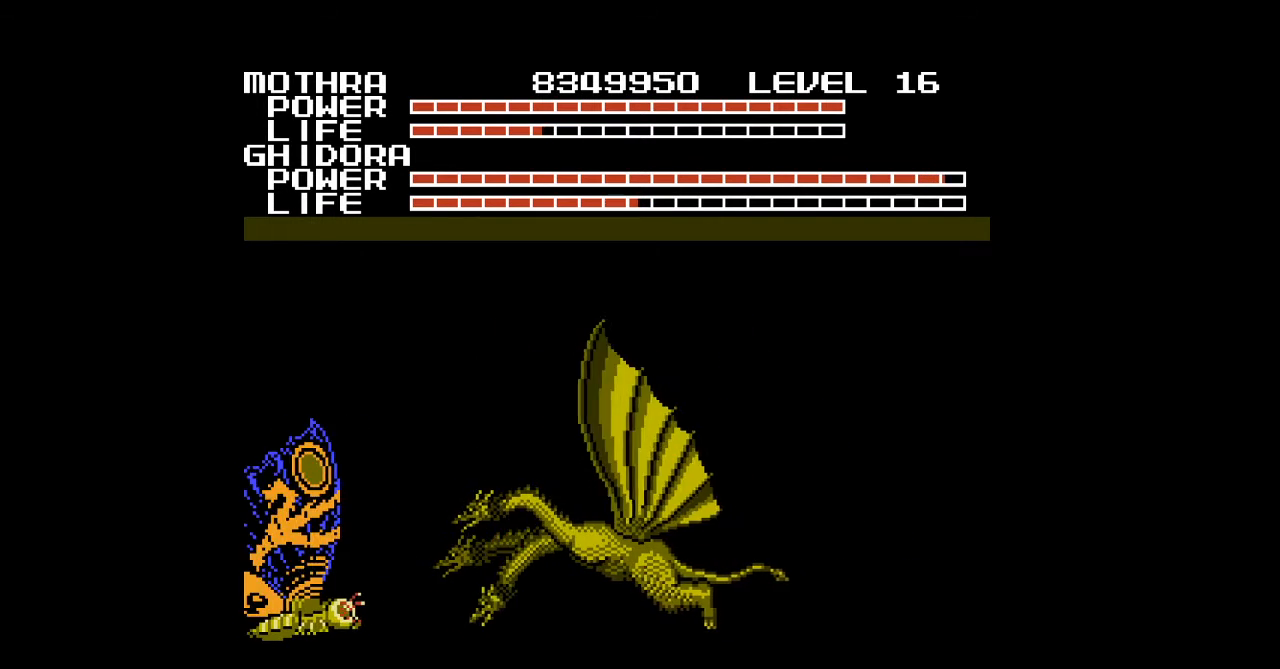
{"buttons": ["B"], "events": [[67, "B", "up"], [100, "B", "down"], [133, "B", "up"], [167, "B", "down"], [200, "B", "up"], [233, "B", "down"], [267, "B", "up"], [367, "B", "down"], [367, "DPAD_RIGHT", "down"], [400, "B", "up"], [433, "B", "down"], [467, "B", "up"], [500, "B", "down"], [500, "DPAD_RIGHT", "up"]]}
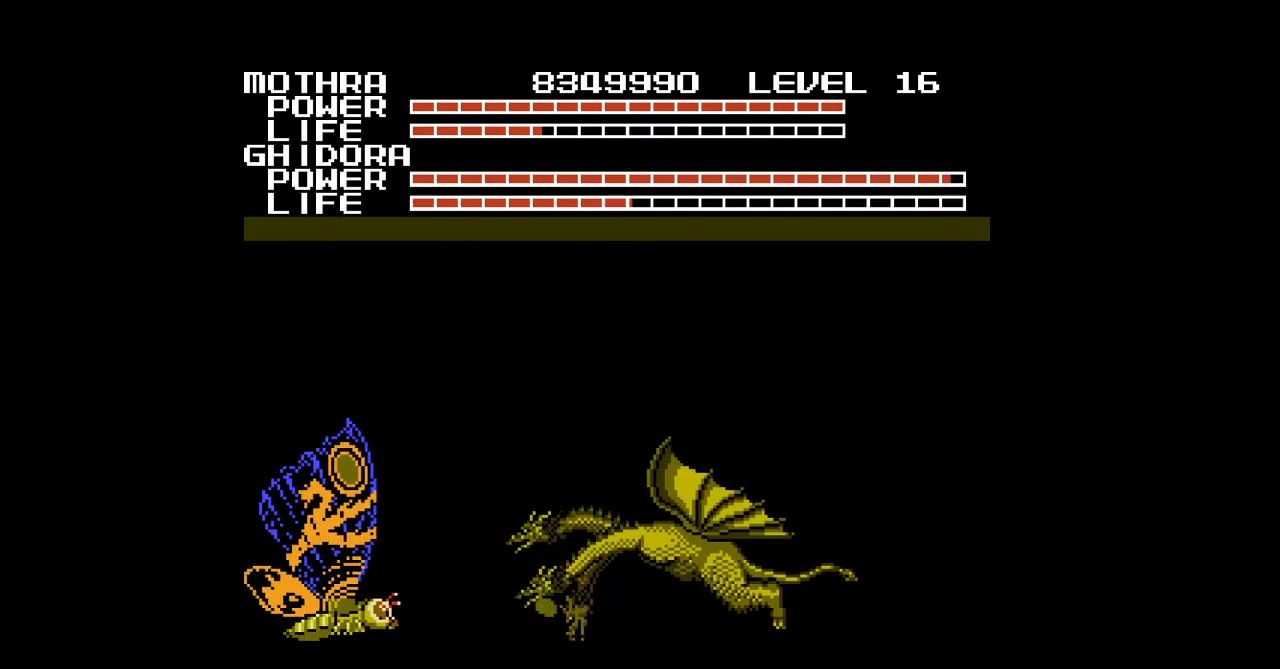
{"buttons": [], "events": [[33, "B", "up"], [67, "B", "down"], [100, "B", "up"], [133, "B", "down"], [167, "B", "up"], [200, "B", "down"], [233, "B", "up"], [267, "B", "down"], [300, "B", "up"], [333, "B", "down"], [367, "B", "up"], [400, "B", "down"], [433, "B", "up"], [467, "B", "down"], [500, "B", "up"]]}
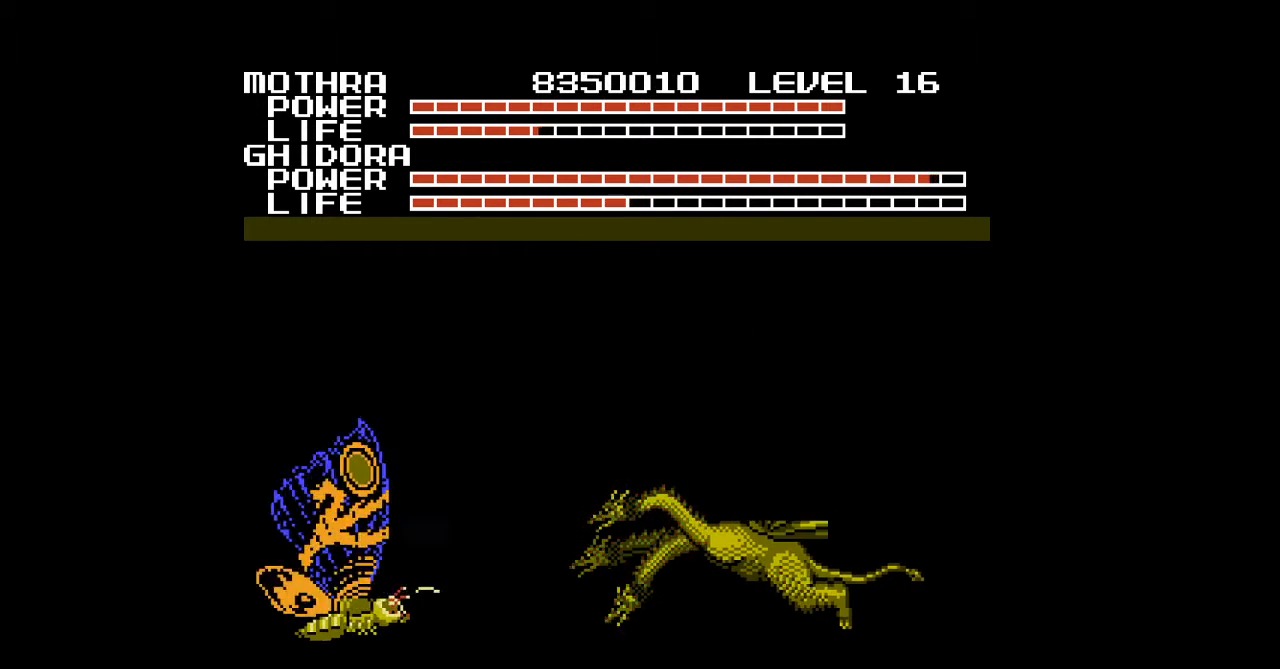
{"buttons": ["B", "DPAD_RIGHT"], "events": [[33, "B", "down"], [67, "B", "up"], [67, "DPAD_RIGHT", "down"], [100, "B", "down"], [133, "B", "up"], [167, "B", "down"], [167, "DPAD_RIGHT", "up"], [200, "B", "up"], [233, "B", "down"], [267, "B", "up"], [300, "B", "down"], [333, "B", "up"], [367, "B", "down"], [400, "B", "up"], [433, "B", "down"], [433, "DPAD_RIGHT", "down"], [467, "B", "up"], [500, "B", "down"]]}
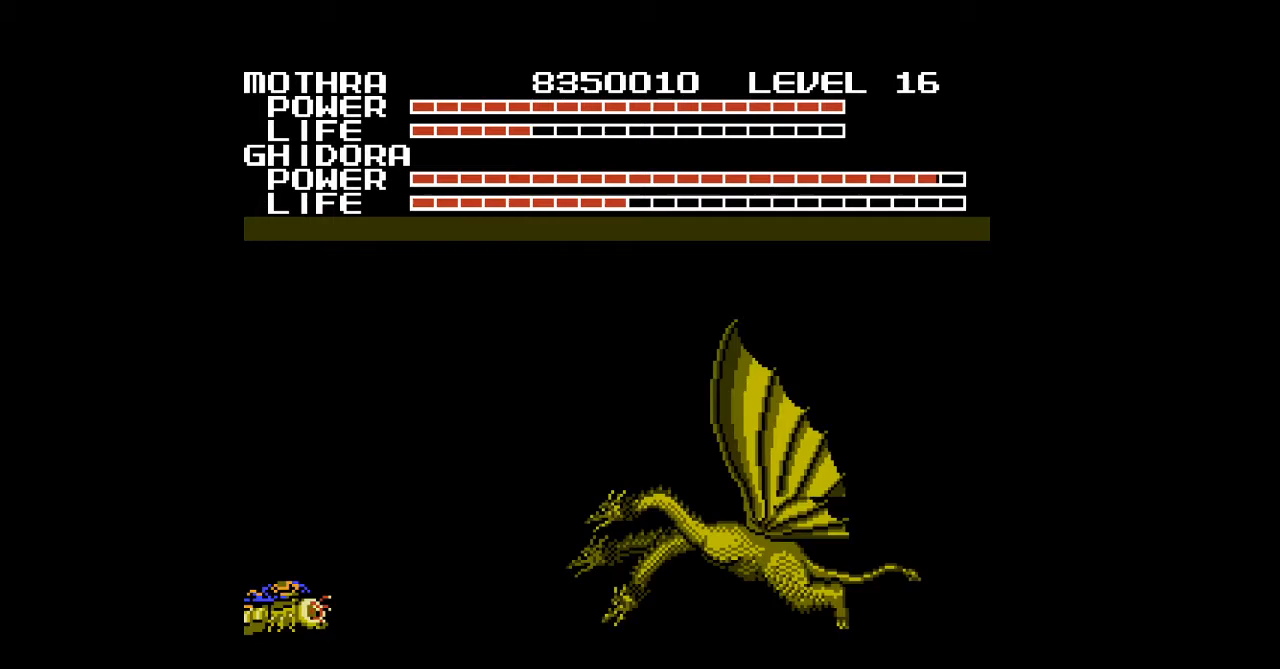
{"buttons": [], "events": [[33, "B", "up"], [67, "B", "down"], [100, "B", "up"], [133, "B", "down"], [167, "B", "up"], [200, "B", "down"], [200, "DPAD_RIGHT", "up"], [233, "B", "up"], [267, "B", "down"], [300, "B", "up"], [333, "B", "down"], [367, "B", "up"], [400, "B", "down"], [433, "B", "up"], [467, "B", "down"], [500, "B", "up"]]}
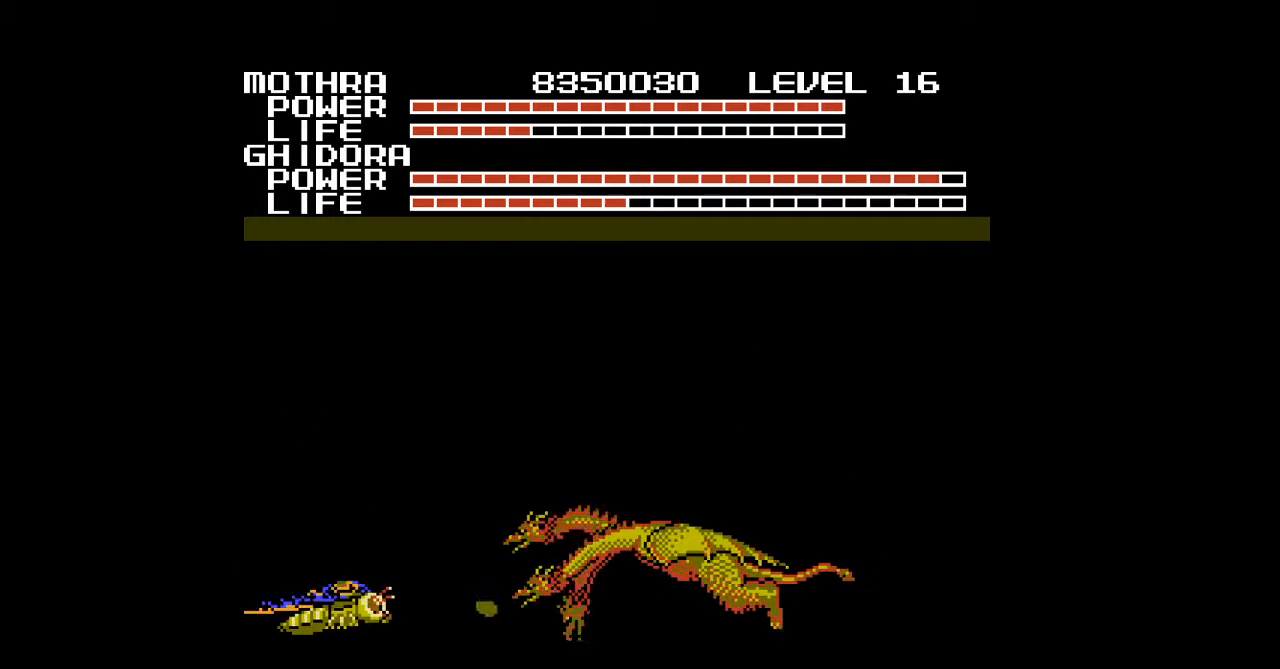
{"buttons": ["B", "DPAD_LEFT"], "events": [[33, "B", "down"], [33, "DPAD_LEFT", "down"], [67, "B", "up"], [100, "B", "down"], [133, "B", "up"], [167, "B", "down"], [200, "B", "up"], [233, "B", "down"], [267, "B", "up"], [300, "B", "down"], [333, "B", "up"], [367, "B", "down"], [400, "B", "up"], [433, "B", "down"], [467, "B", "up"], [500, "B", "down"]]}
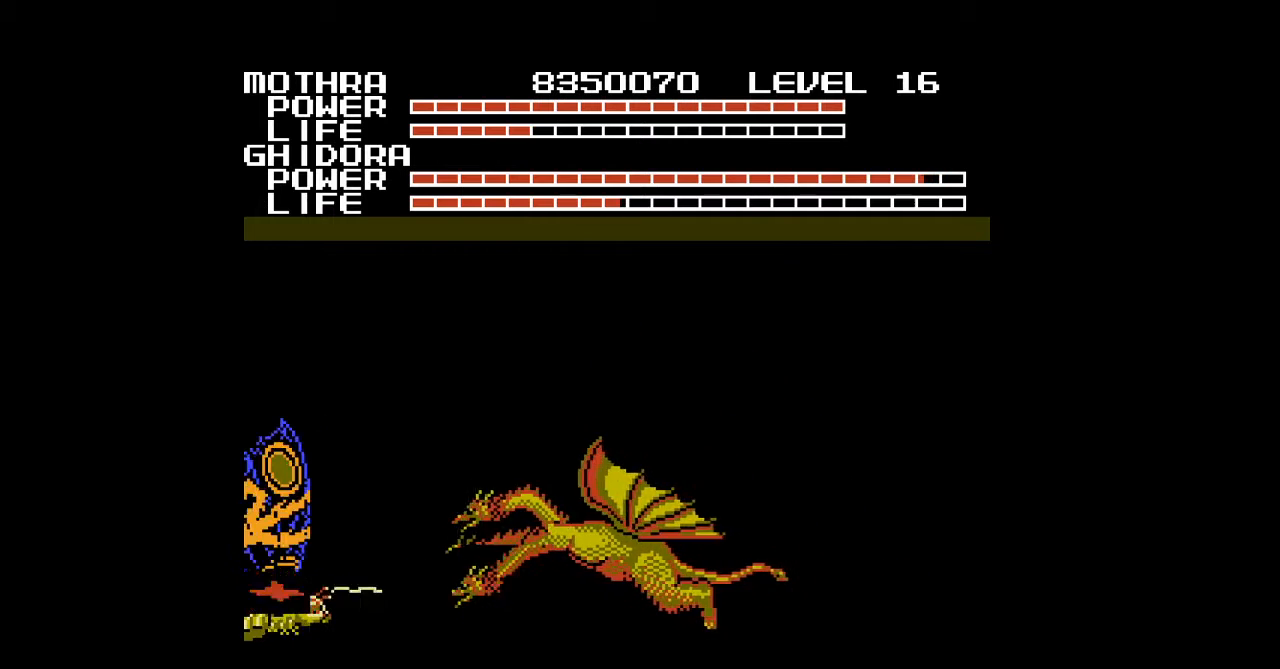
{"buttons": ["DPAD_LEFT"], "events": [[33, "B", "up"], [67, "B", "down"], [100, "B", "up"], [133, "B", "down"], [167, "B", "up"], [200, "B", "down"], [233, "B", "up"], [267, "B", "down"], [300, "B", "up"], [333, "B", "down"], [367, "B", "up"], [400, "B", "down"], [433, "B", "up"], [467, "B", "down"], [500, "B", "up"]]}
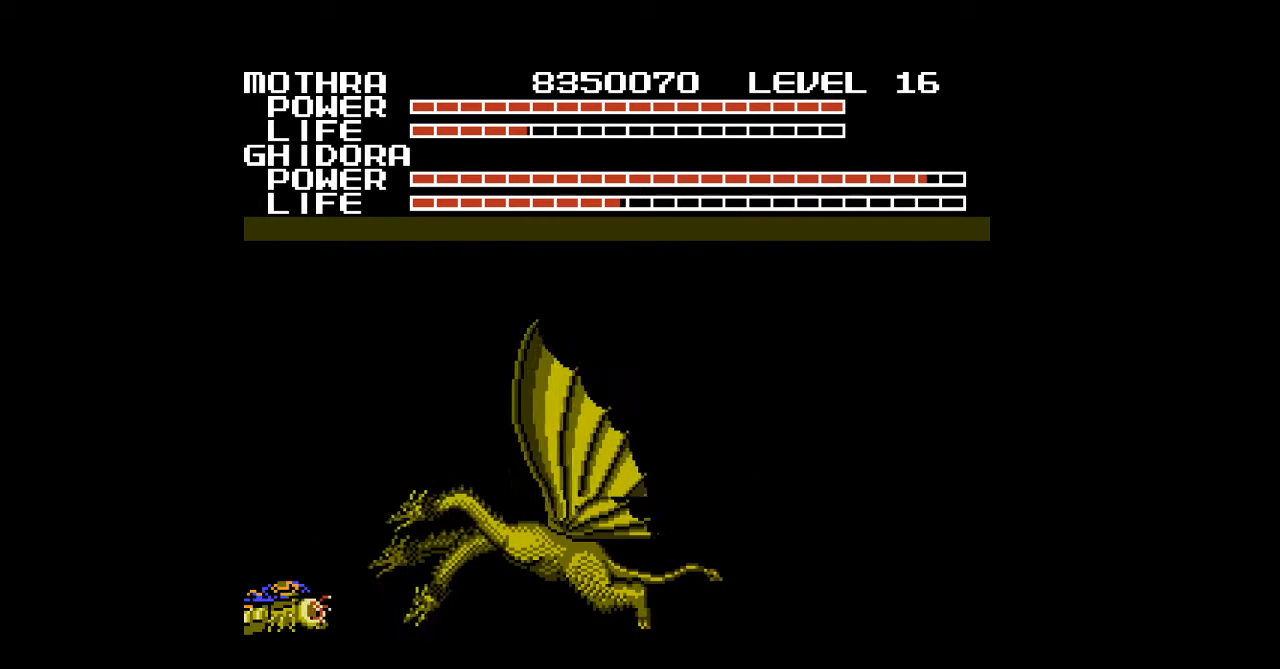
{"buttons": ["B", "DPAD_LEFT"], "events": [[33, "B", "down"], [67, "B", "up"], [100, "B", "down"], [133, "B", "up"], [167, "B", "down"], [200, "B", "up"], [233, "B", "down"], [267, "B", "up"], [300, "B", "down"], [333, "B", "up"], [367, "B", "down"], [400, "B", "up"], [433, "B", "down"], [467, "B", "up"], [500, "B", "down"]]}
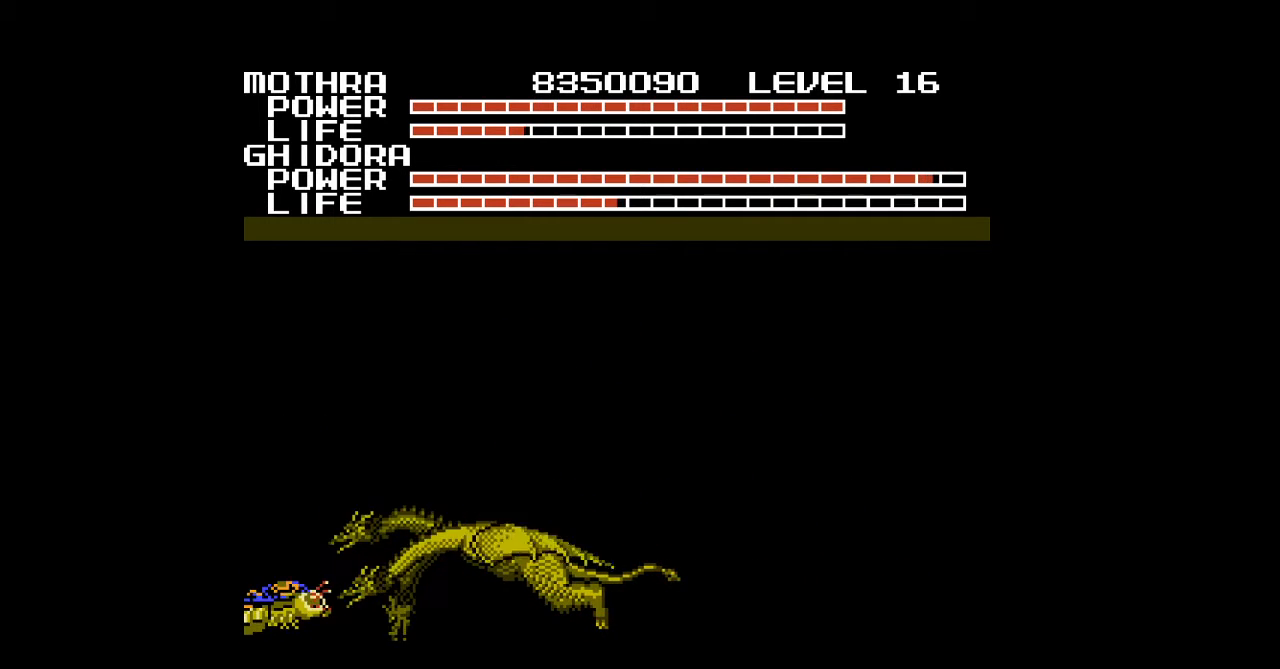
{"buttons": ["DPAD_LEFT"], "events": [[33, "B", "up"], [67, "B", "down"], [100, "B", "up"], [133, "B", "down"], [167, "B", "up"], [200, "B", "down"], [233, "B", "up"], [267, "B", "down"], [300, "B", "up"], [333, "B", "down"], [367, "B", "up"], [400, "B", "down"], [433, "B", "up"], [467, "B", "down"], [500, "B", "up"]]}
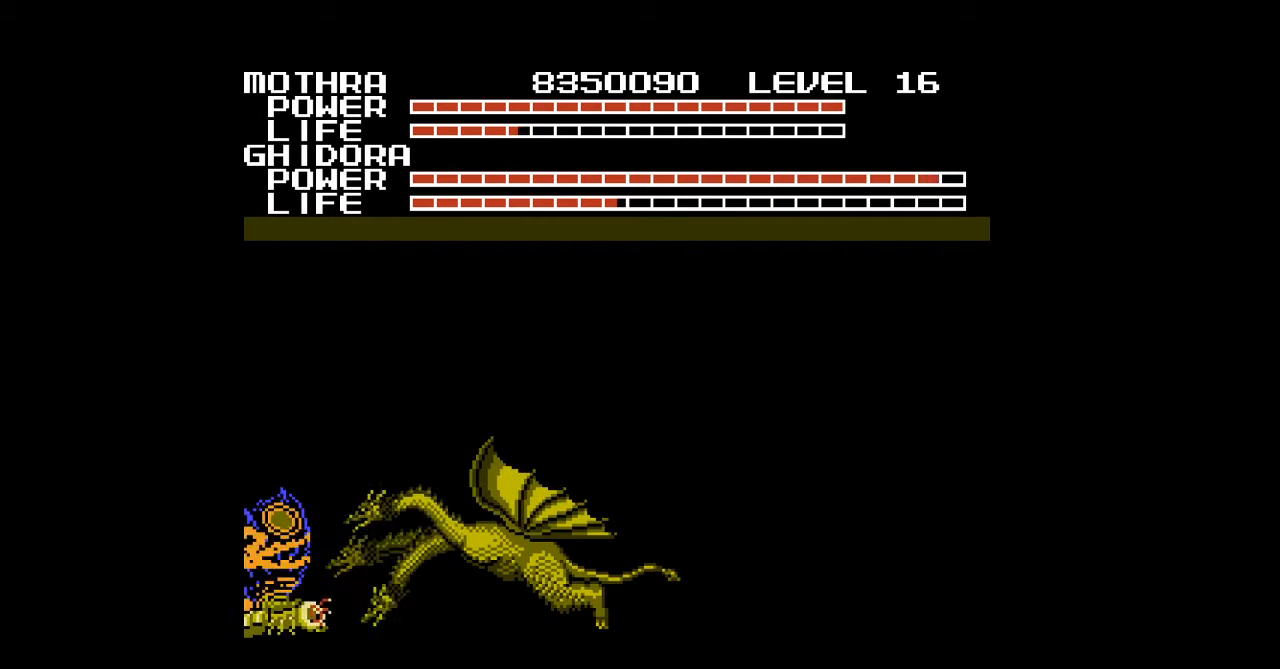
{"buttons": ["B", "DPAD_LEFT"], "events": [[33, "B", "down"], [67, "B", "up"], [100, "B", "down"], [133, "B", "up"], [167, "B", "down"], [200, "B", "up"], [233, "B", "down"], [267, "B", "up"], [333, "B", "down"], [367, "B", "up"], [400, "B", "down"], [467, "B", "up"], [500, "B", "down"]]}
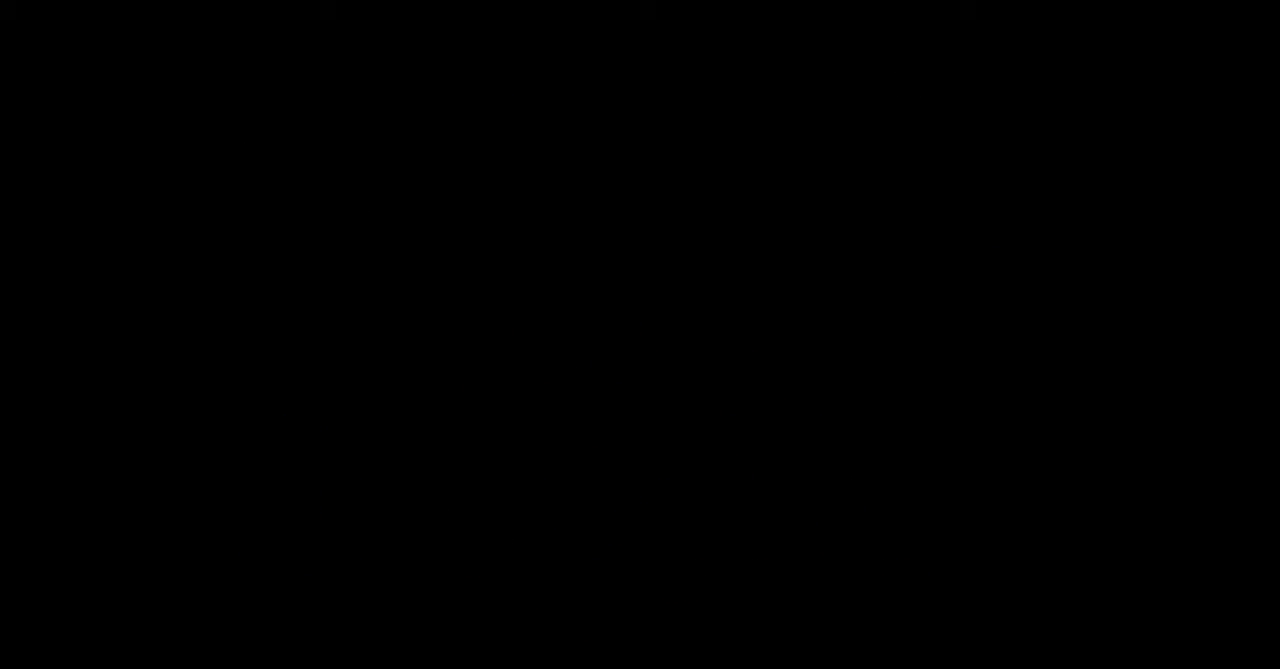
{"buttons": [], "events": [[33, "B", "up"], [67, "B", "down"], [100, "B", "up"], [133, "B", "down"], [133, "DPAD_LEFT", "up"], [167, "B", "up"], [200, "B", "down"], [233, "B", "up"], [267, "B", "down"], [300, "B", "up"], [333, "B", "down"], [367, "B", "up"]]}
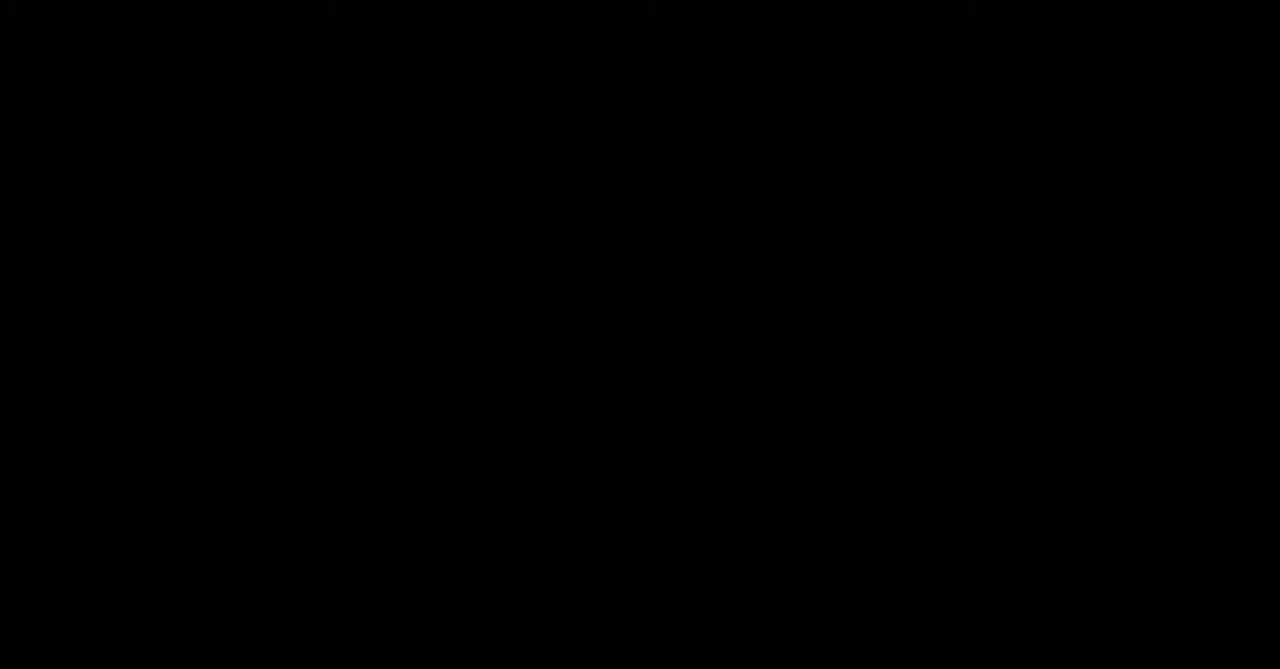
{"buttons": [], "events": []}
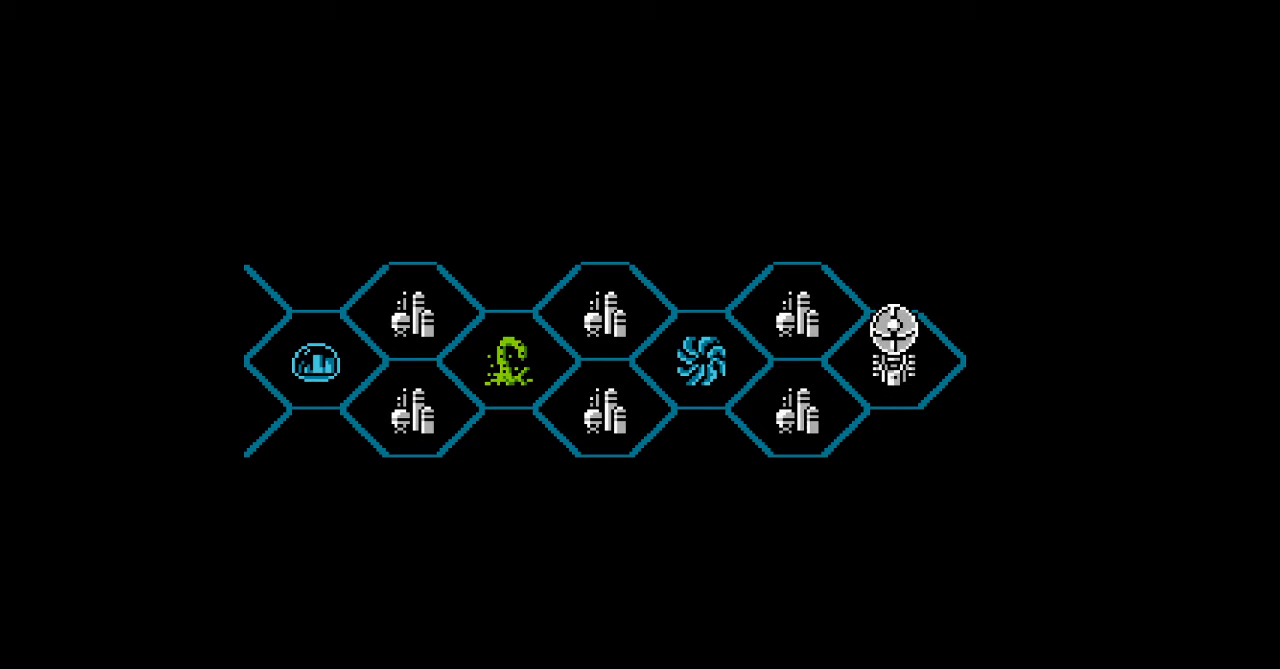
{"buttons": [], "events": []}
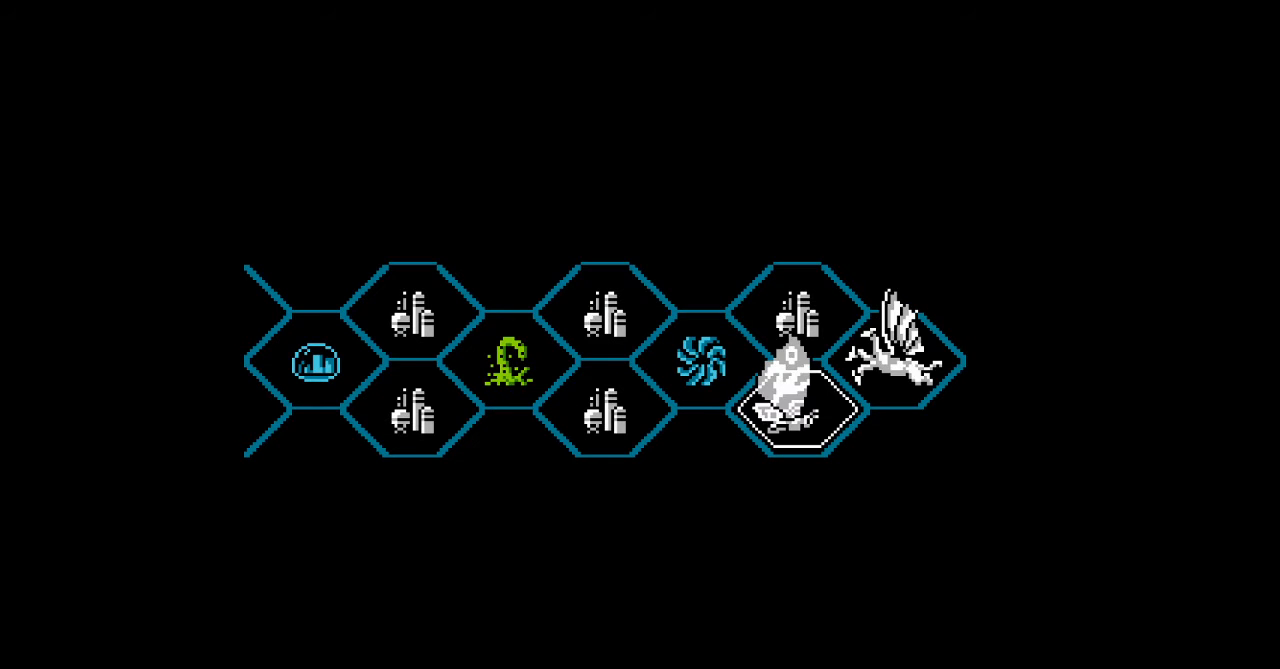
{"buttons": [], "events": []}